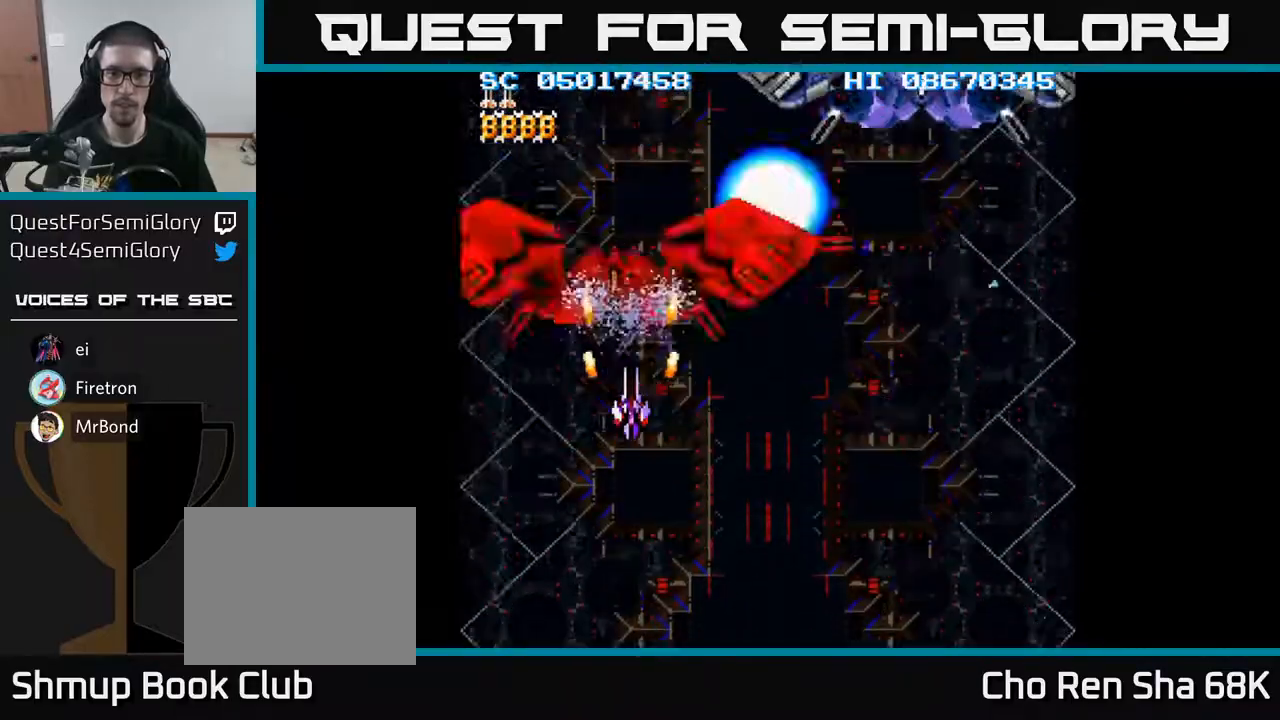
Gameplay with a controller (Xbox layout); each line is a JSON object with the inputs held at the frame after it. "events" lists button and stick changes between this image and that frame as [ms after this image, input, new state], when the widget could be followed in between. Not read: left_stick right_stick.
{"buttons": ["A", "DPAD_RIGHT"], "events": [[300, "DPAD_DOWN", "down"], [317, "DPAD_RIGHT", "down"], [417, "DPAD_DOWN", "up"]]}
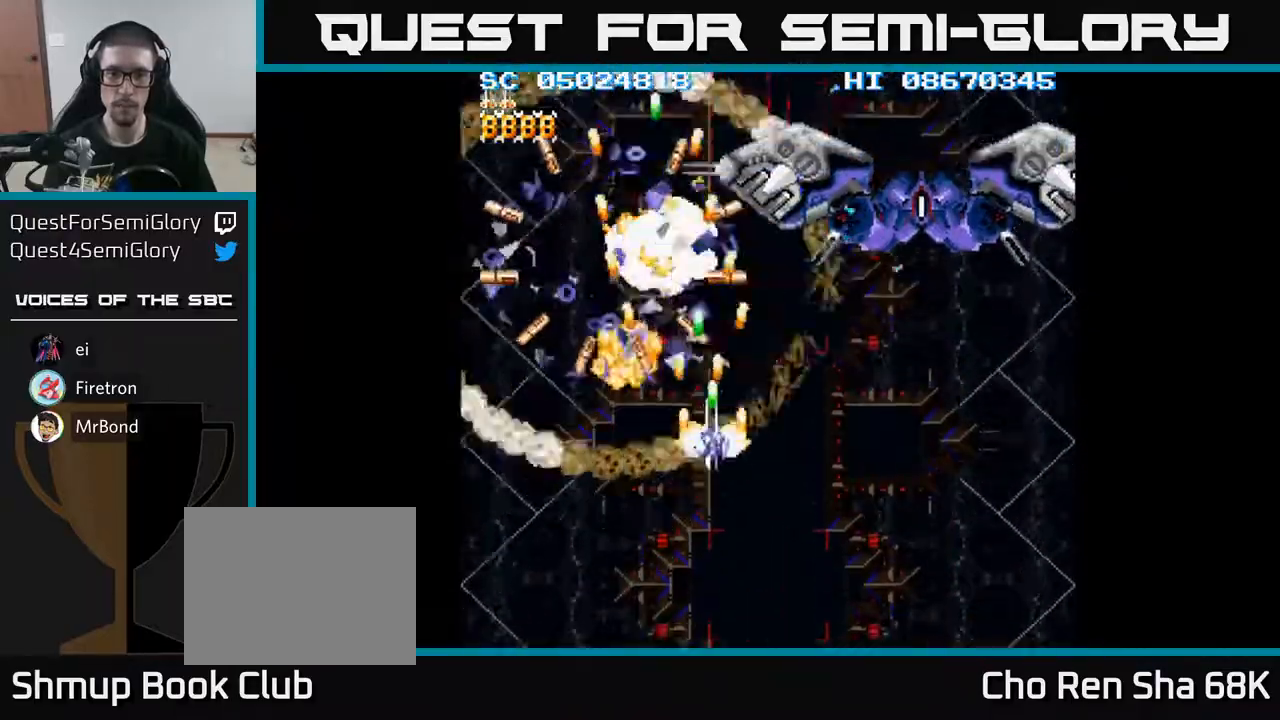
{"buttons": ["A", "DPAD_DOWN", "DPAD_RIGHT"], "events": [[450, "DPAD_DOWN", "down"]]}
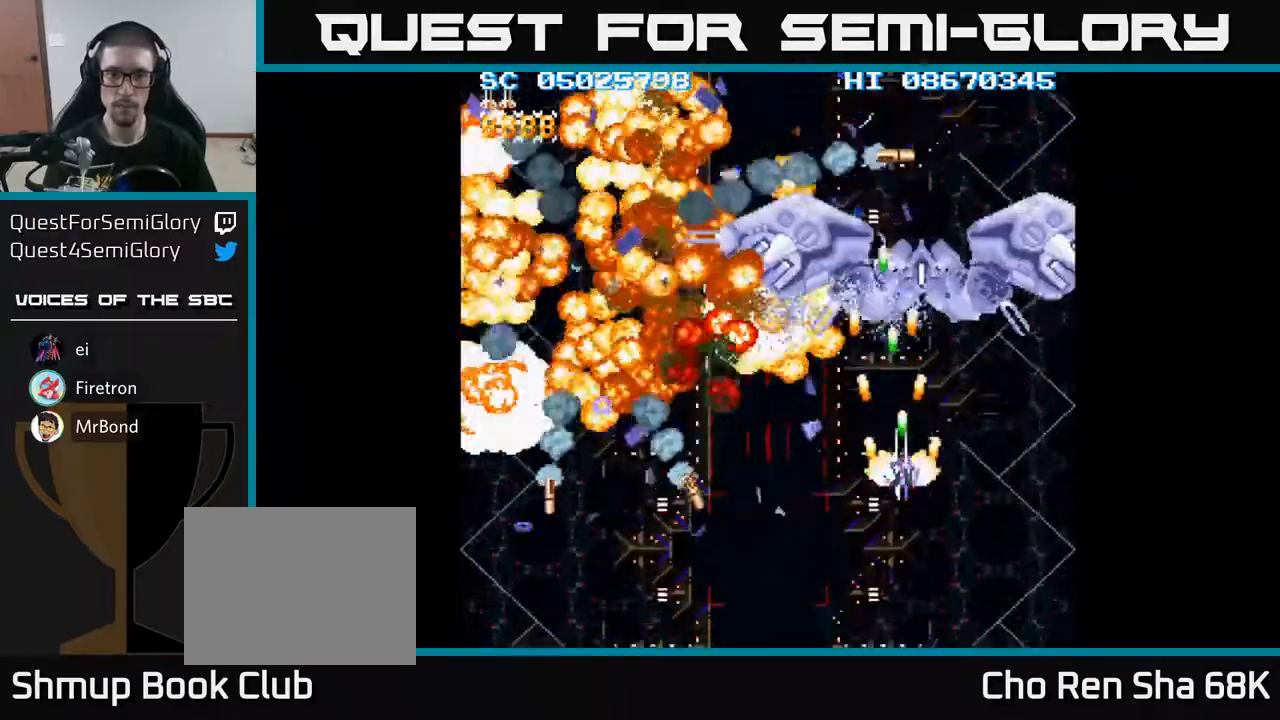
{"buttons": ["A"], "events": [[67, "DPAD_RIGHT", "up"], [83, "DPAD_DOWN", "up"]]}
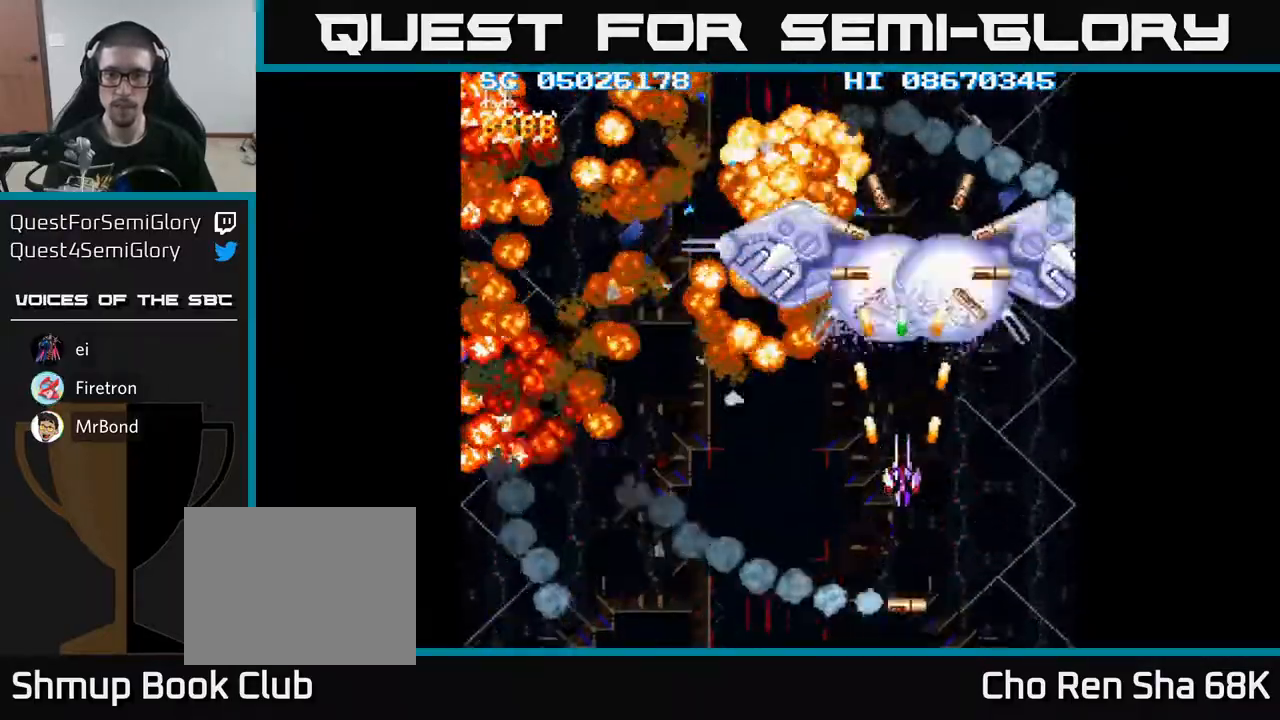
{"buttons": ["A", "DPAD_DOWN"], "events": [[283, "DPAD_DOWN", "down"]]}
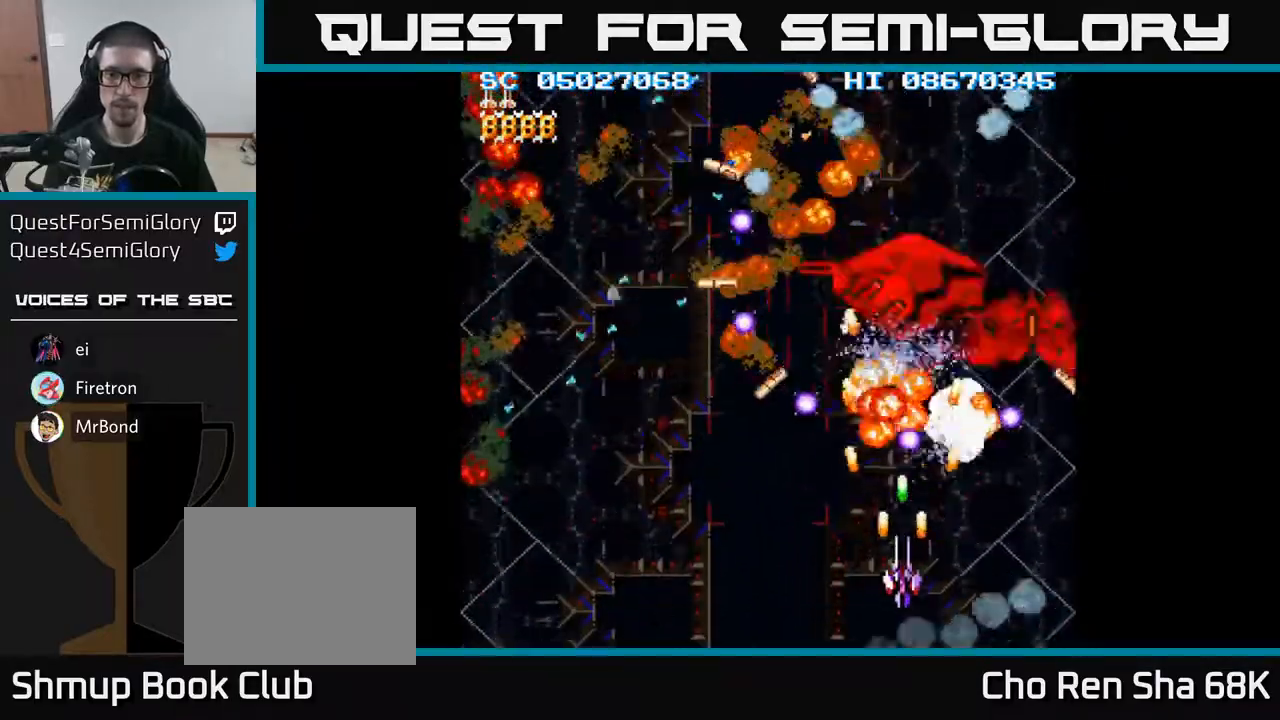
{"buttons": ["A", "DPAD_UP"], "events": [[217, "DPAD_LEFT", "down"], [267, "DPAD_DOWN", "up"], [350, "DPAD_UP", "down"], [367, "DPAD_LEFT", "up"]]}
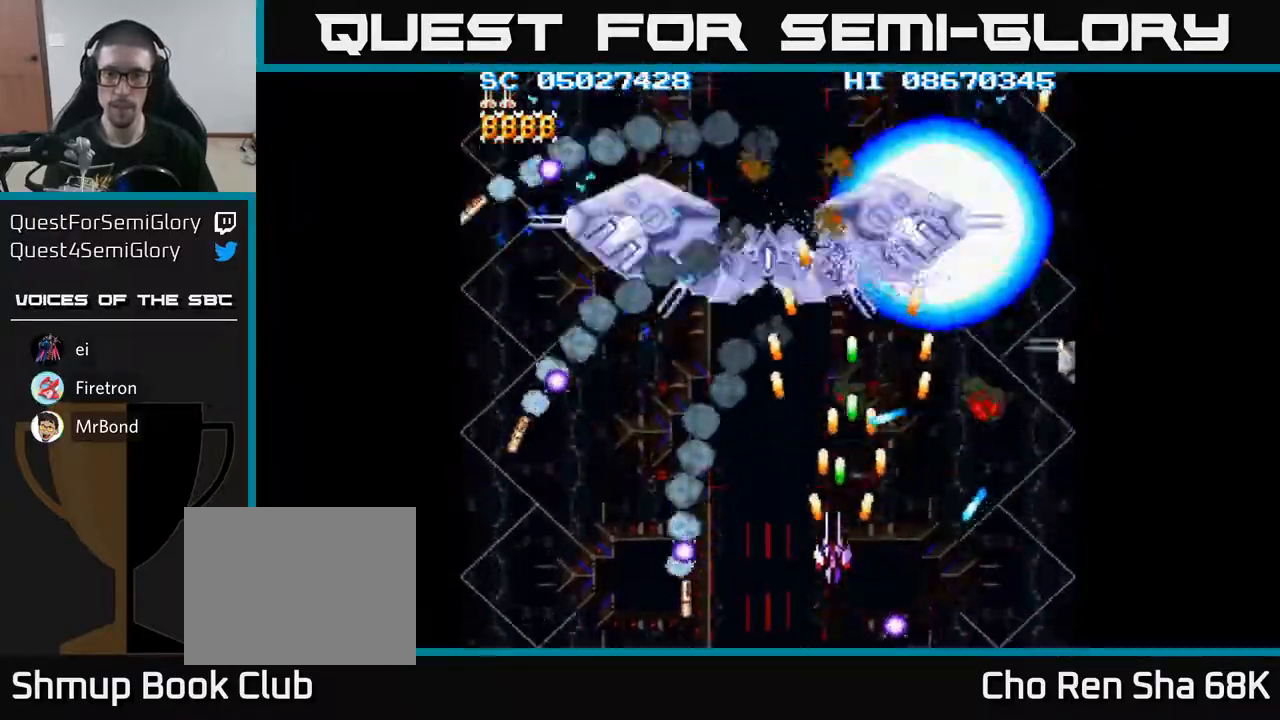
{"buttons": ["A", "DPAD_RIGHT"], "events": [[17, "DPAD_LEFT", "down"], [50, "DPAD_UP", "up"], [250, "DPAD_UP", "down"], [283, "DPAD_UP", "up"], [333, "DPAD_DOWN", "down"], [350, "DPAD_LEFT", "up"], [383, "DPAD_RIGHT", "down"], [500, "DPAD_DOWN", "up"]]}
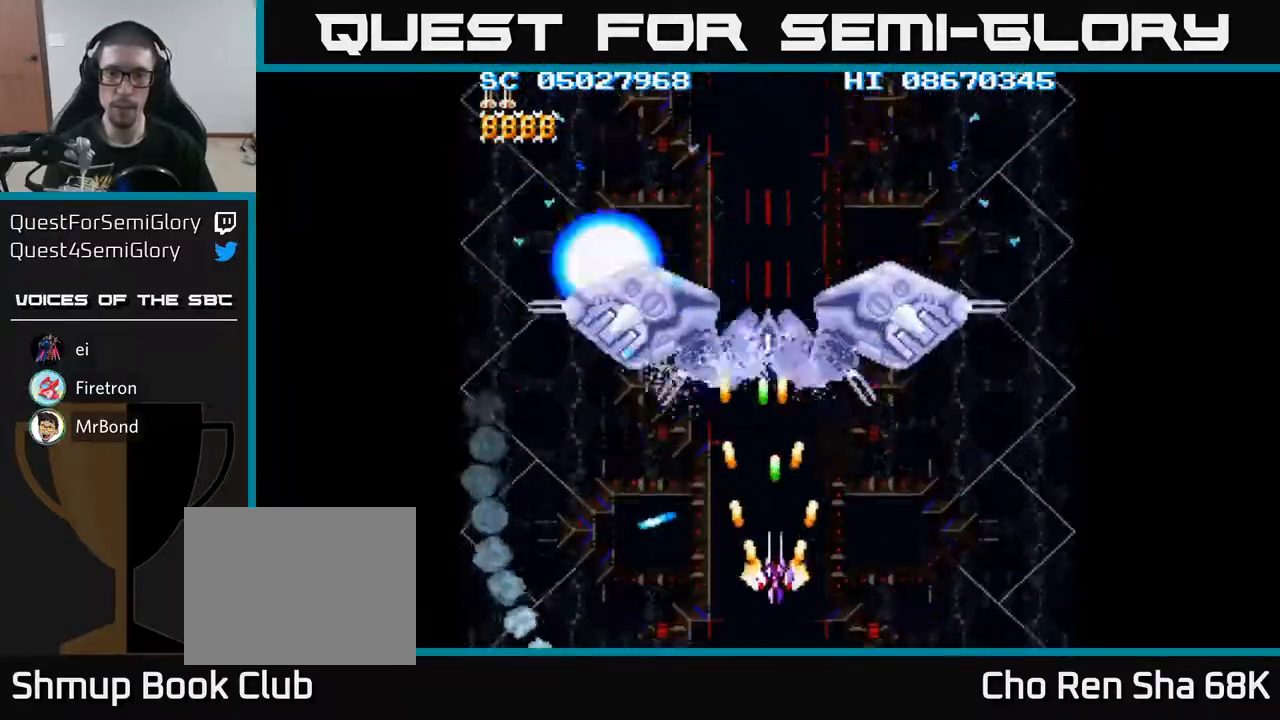
{"buttons": ["A"], "events": [[17, "DPAD_RIGHT", "up"], [33, "DPAD_UP", "down"], [283, "DPAD_LEFT", "down"], [300, "DPAD_UP", "up"], [350, "DPAD_LEFT", "up"]]}
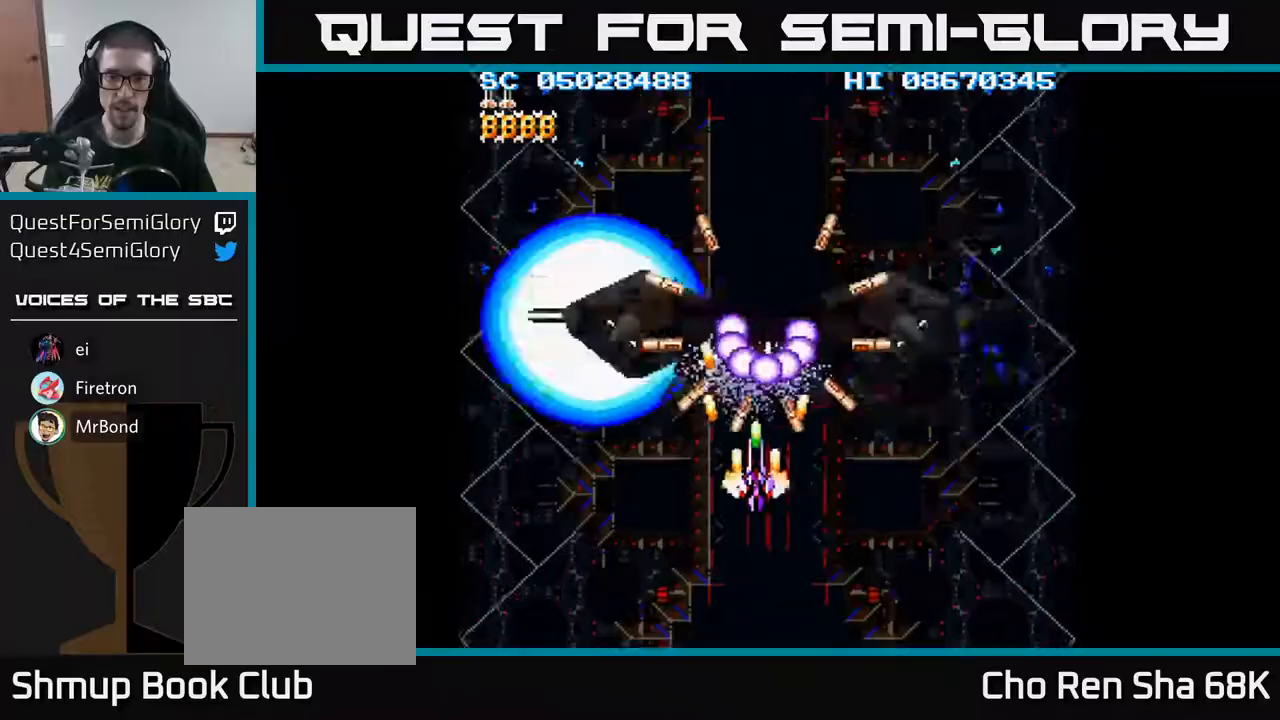
{"buttons": ["A", "DPAD_DOWN", "DPAD_RIGHT"], "events": [[167, "DPAD_DOWN", "down"], [417, "DPAD_RIGHT", "down"]]}
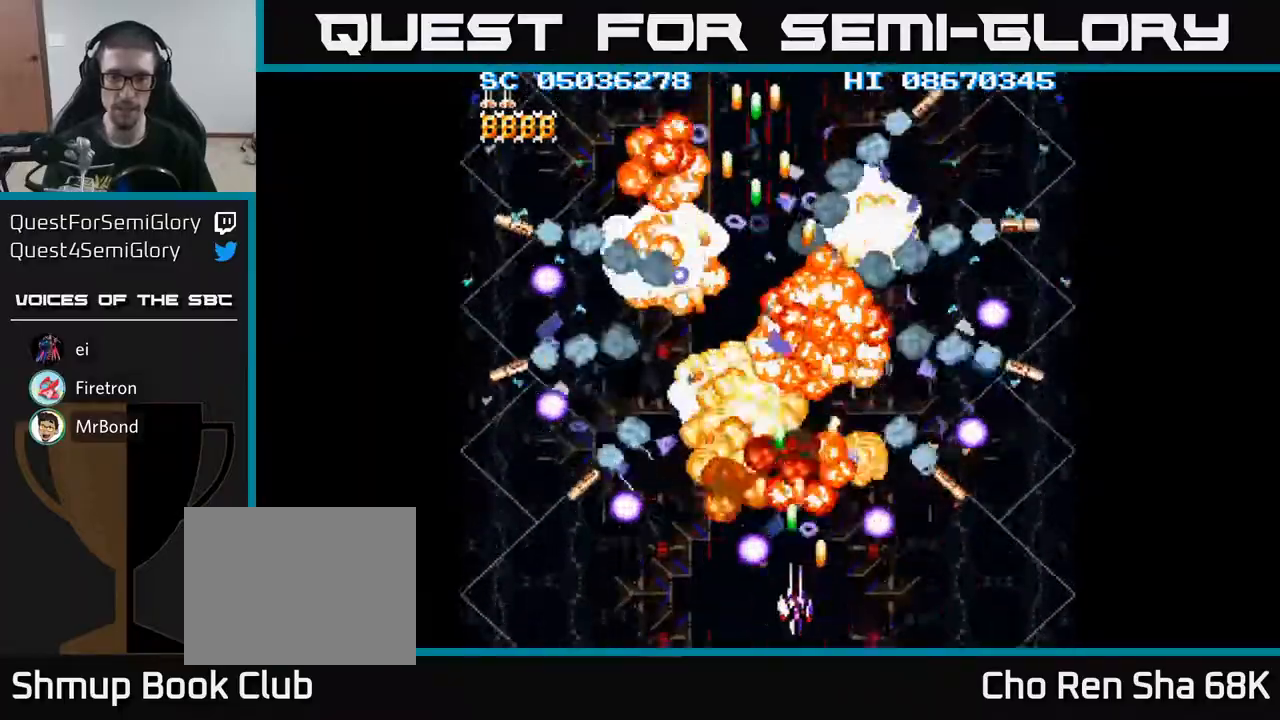
{"buttons": ["A", "DPAD_UP", "DPAD_LEFT"], "events": [[150, "DPAD_DOWN", "up"], [183, "DPAD_RIGHT", "up"], [200, "DPAD_UP", "down"], [217, "DPAD_LEFT", "down"], [300, "DPAD_UP", "up"], [317, "DPAD_UP", "down"], [417, "DPAD_UP", "up"], [433, "DPAD_UP", "down"]]}
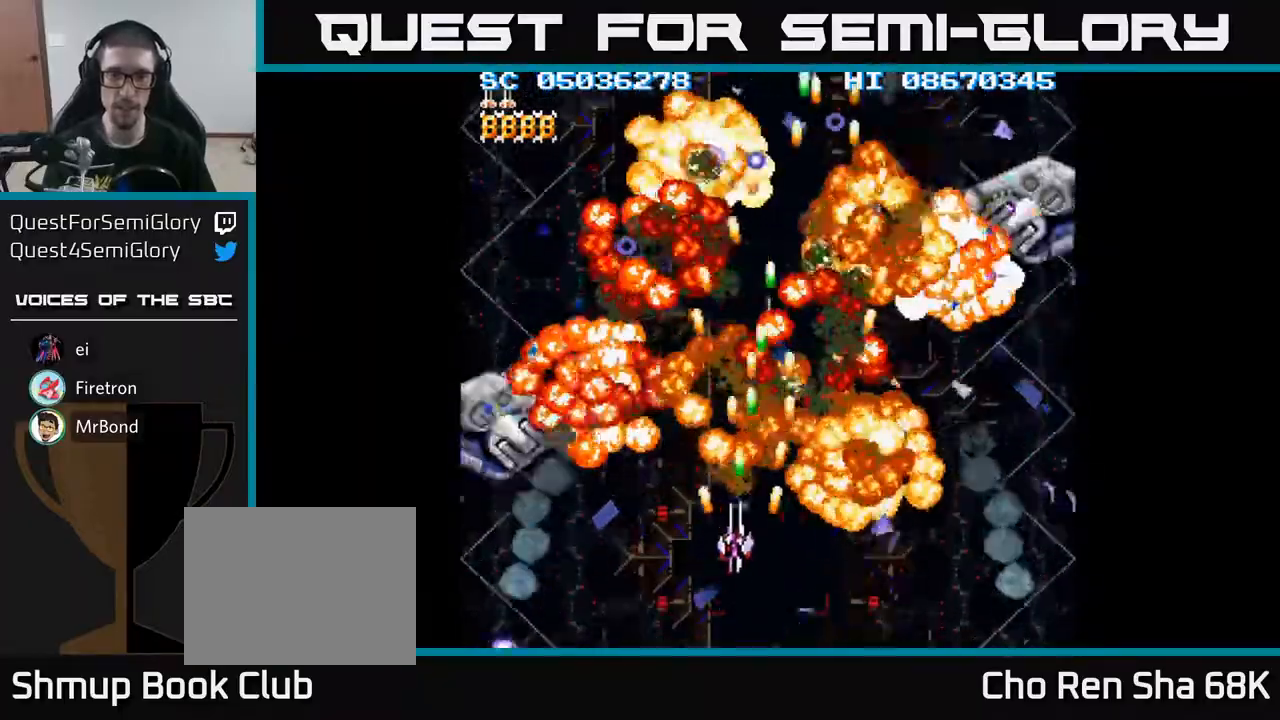
{"buttons": ["A", "DPAD_DOWN", "DPAD_RIGHT"], "events": [[183, "DPAD_LEFT", "up"], [250, "DPAD_RIGHT", "down"], [267, "DPAD_UP", "up"], [300, "DPAD_DOWN", "down"]]}
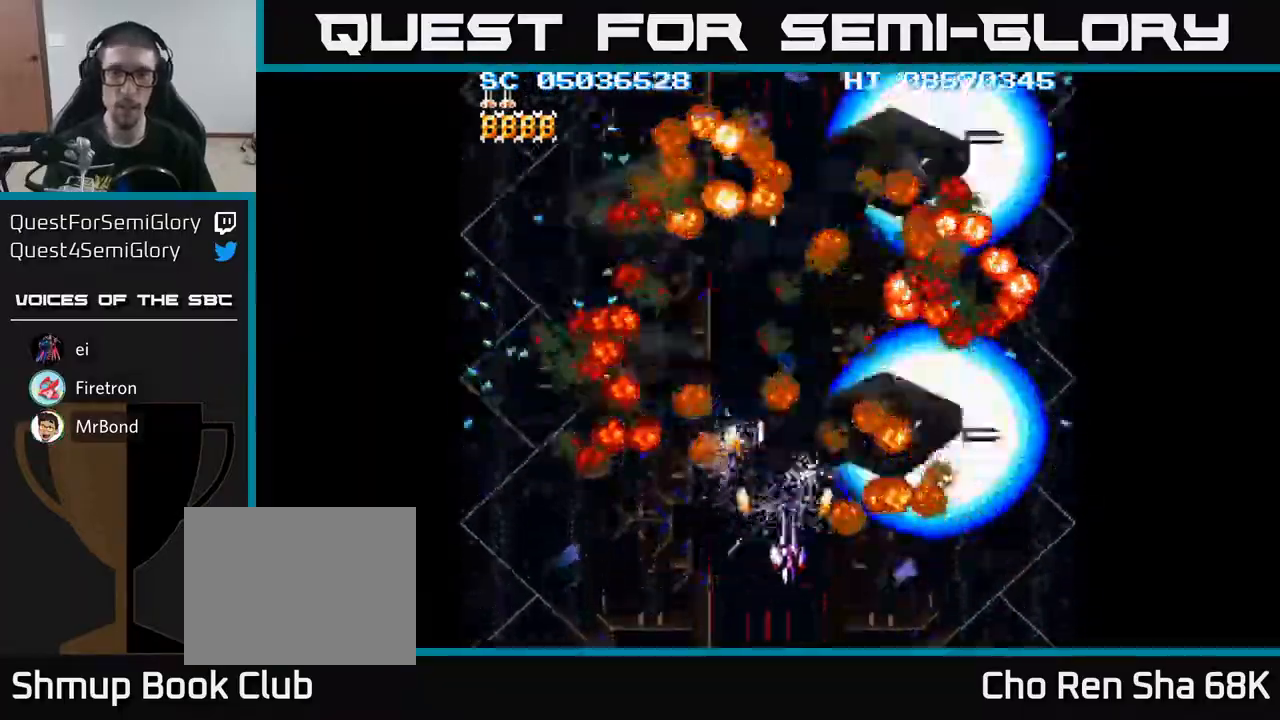
{"buttons": ["A", "DPAD_LEFT"], "events": [[117, "DPAD_DOWN", "up"], [383, "DPAD_RIGHT", "up"], [433, "DPAD_LEFT", "down"], [433, "DPAD_UP", "down"], [483, "DPAD_UP", "up"]]}
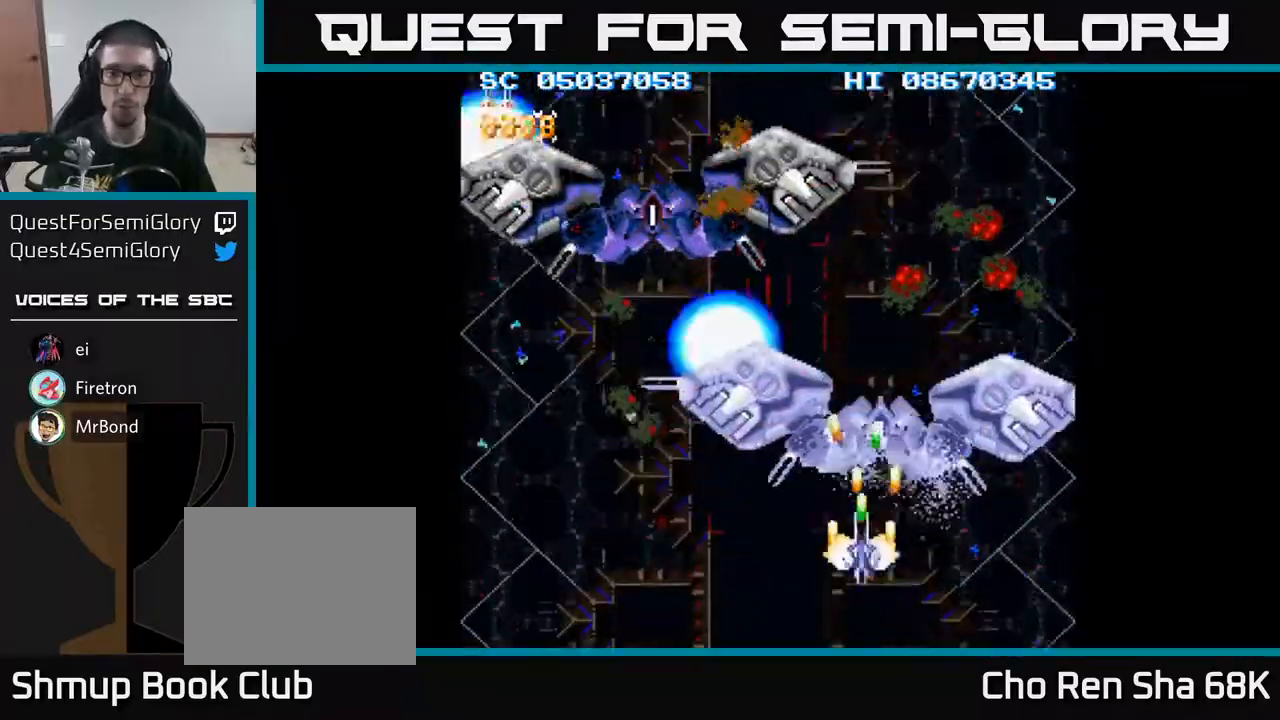
{"buttons": ["A"], "events": [[67, "DPAD_UP", "down"], [117, "DPAD_LEFT", "up"], [117, "DPAD_UP", "up"]]}
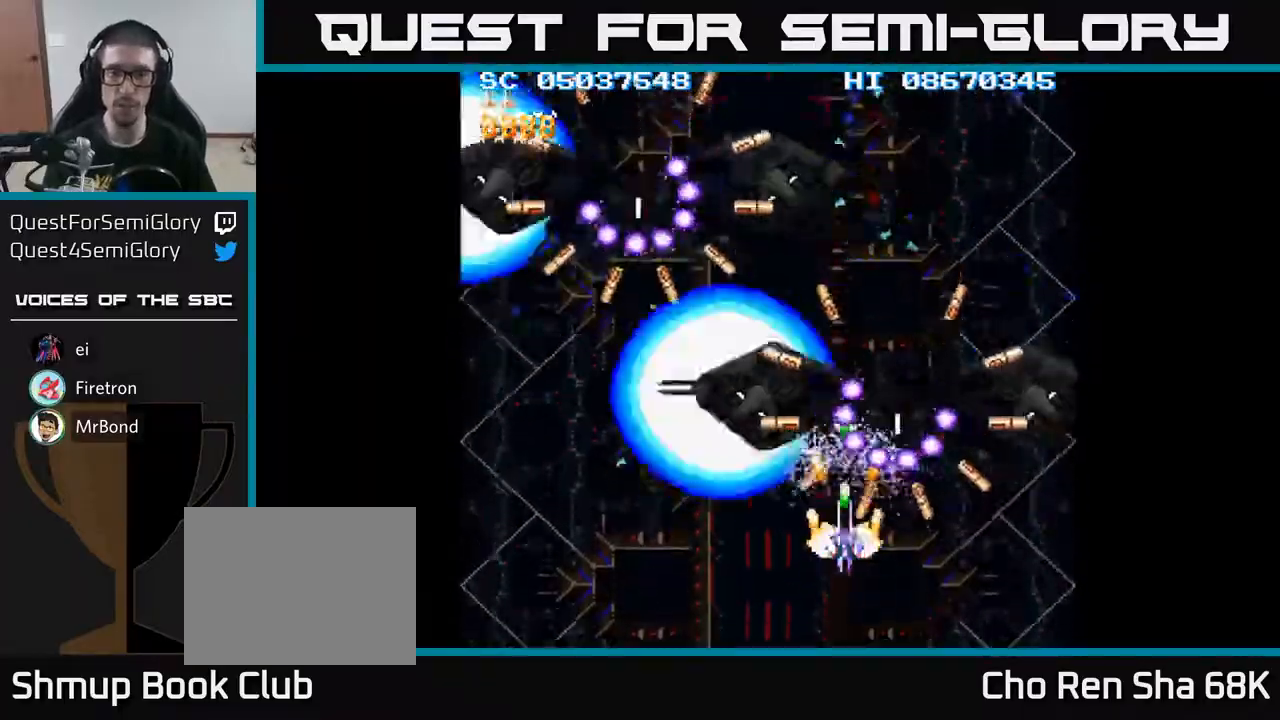
{"buttons": ["A", "DPAD_DOWN", "DPAD_LEFT"], "events": [[117, "DPAD_LEFT", "down"], [300, "DPAD_DOWN", "down"], [333, "DPAD_LEFT", "up"], [400, "DPAD_RIGHT", "down"], [467, "DPAD_RIGHT", "up"], [500, "DPAD_LEFT", "down"]]}
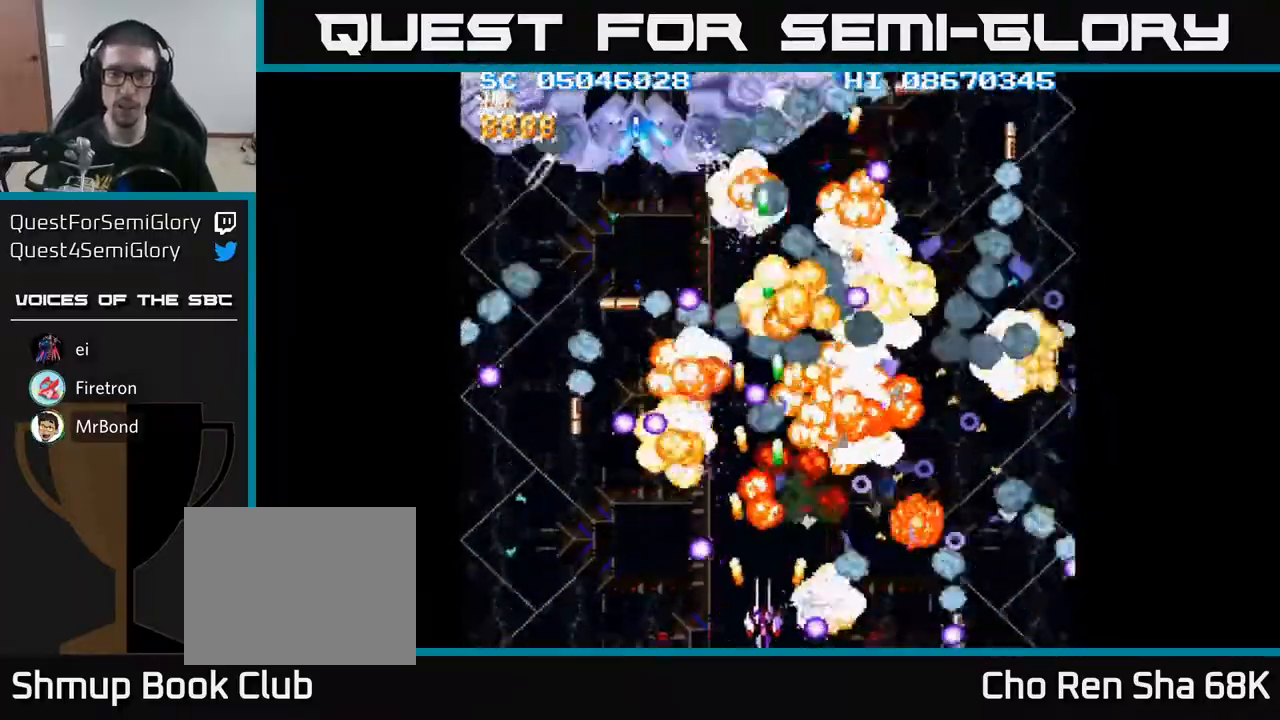
{"buttons": ["A", "DPAD_UP", "DPAD_RIGHT"], "events": [[117, "DPAD_DOWN", "up"], [233, "DPAD_LEFT", "up"], [300, "DPAD_UP", "down"], [483, "DPAD_RIGHT", "down"]]}
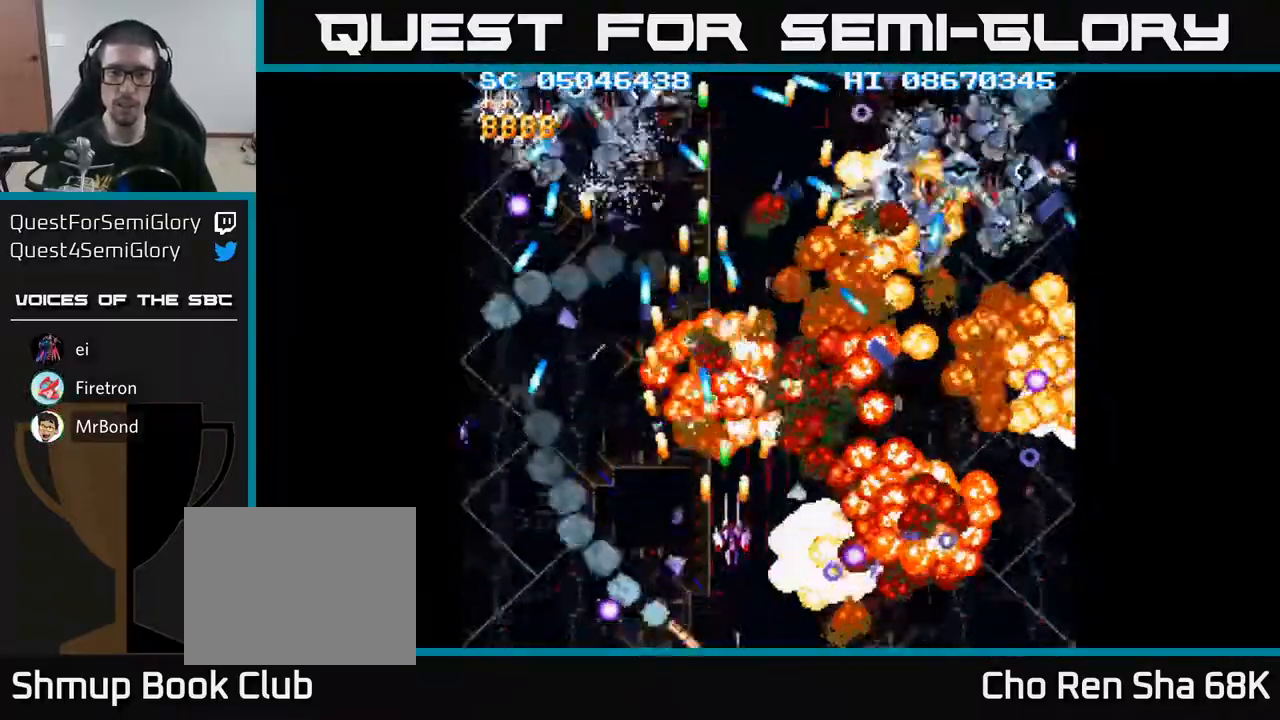
{"buttons": ["A", "DPAD_LEFT"], "events": [[50, "DPAD_UP", "up"], [83, "DPAD_DOWN", "down"], [183, "DPAD_DOWN", "up"], [317, "DPAD_RIGHT", "up"], [317, "DPAD_UP", "down"], [383, "DPAD_LEFT", "down"], [417, "DPAD_UP", "up"]]}
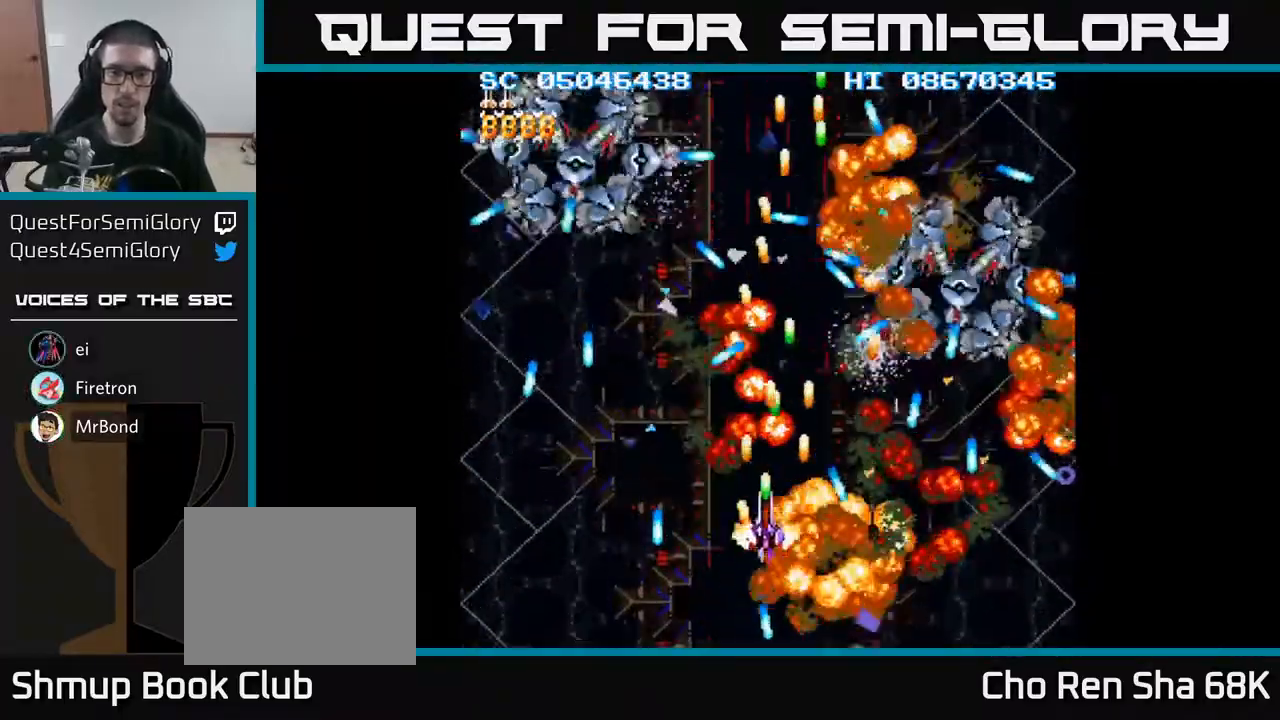
{"buttons": ["A"], "events": [[17, "DPAD_DOWN", "down"], [50, "DPAD_LEFT", "up"], [67, "DPAD_RIGHT", "down"], [150, "DPAD_RIGHT", "up"], [217, "DPAD_LEFT", "down"], [233, "DPAD_DOWN", "up"], [333, "DPAD_LEFT", "up"], [350, "DPAD_DOWN", "down"], [367, "DPAD_RIGHT", "down"], [400, "DPAD_DOWN", "up"], [500, "DPAD_RIGHT", "up"]]}
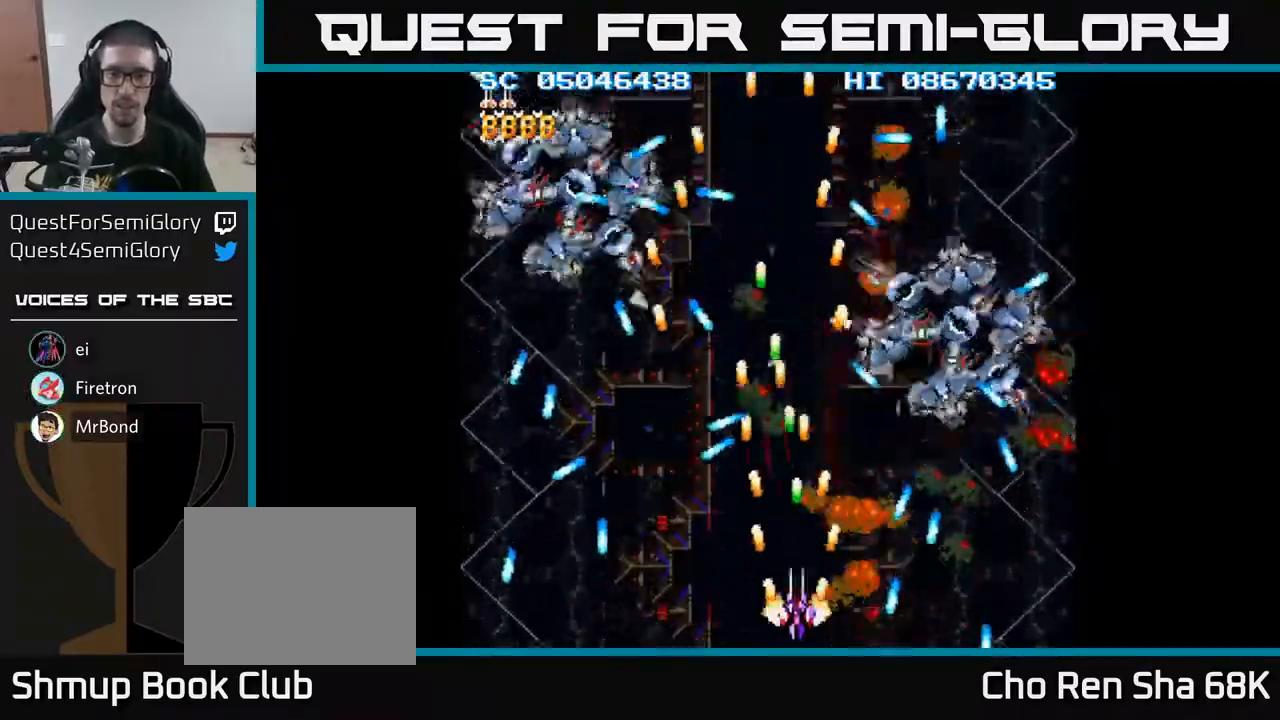
{"buttons": ["A", "DPAD_RIGHT"], "events": [[450, "DPAD_RIGHT", "down"]]}
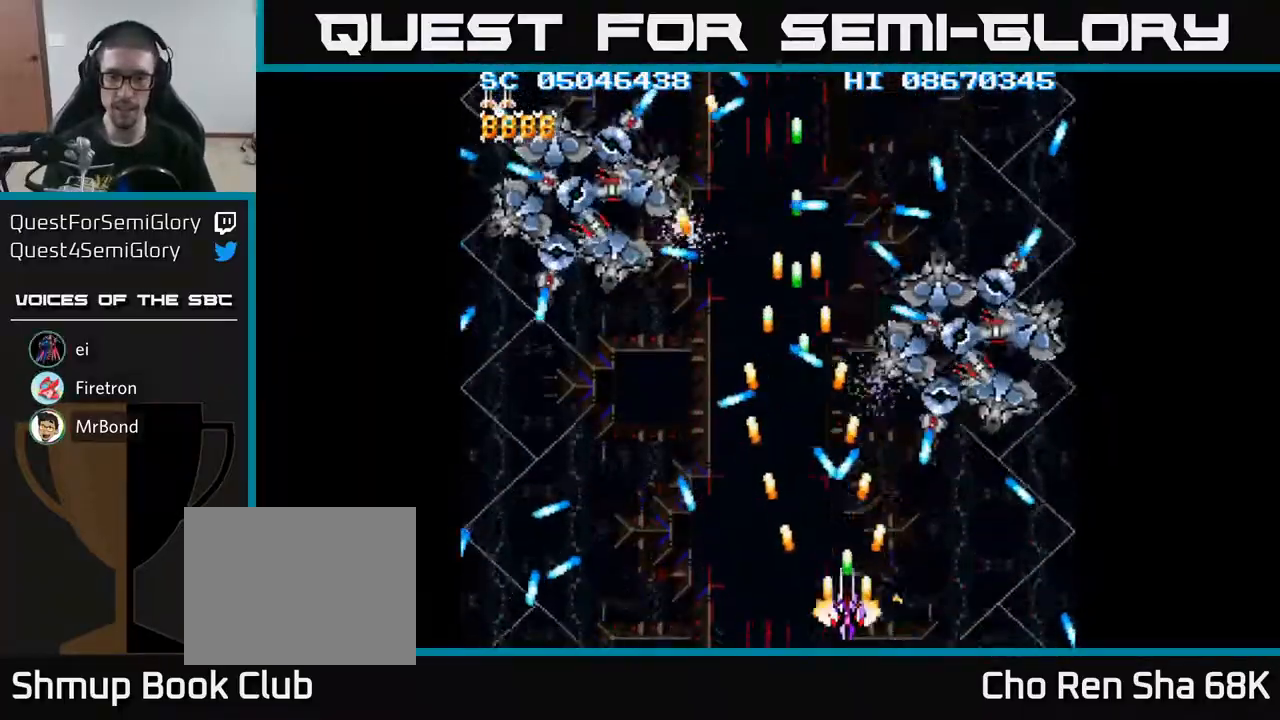
{"buttons": ["A", "DPAD_DOWN", "DPAD_RIGHT"], "events": [[67, "DPAD_RIGHT", "up"], [250, "DPAD_RIGHT", "down"], [350, "DPAD_RIGHT", "up"], [400, "DPAD_RIGHT", "down"], [417, "DPAD_DOWN", "down"]]}
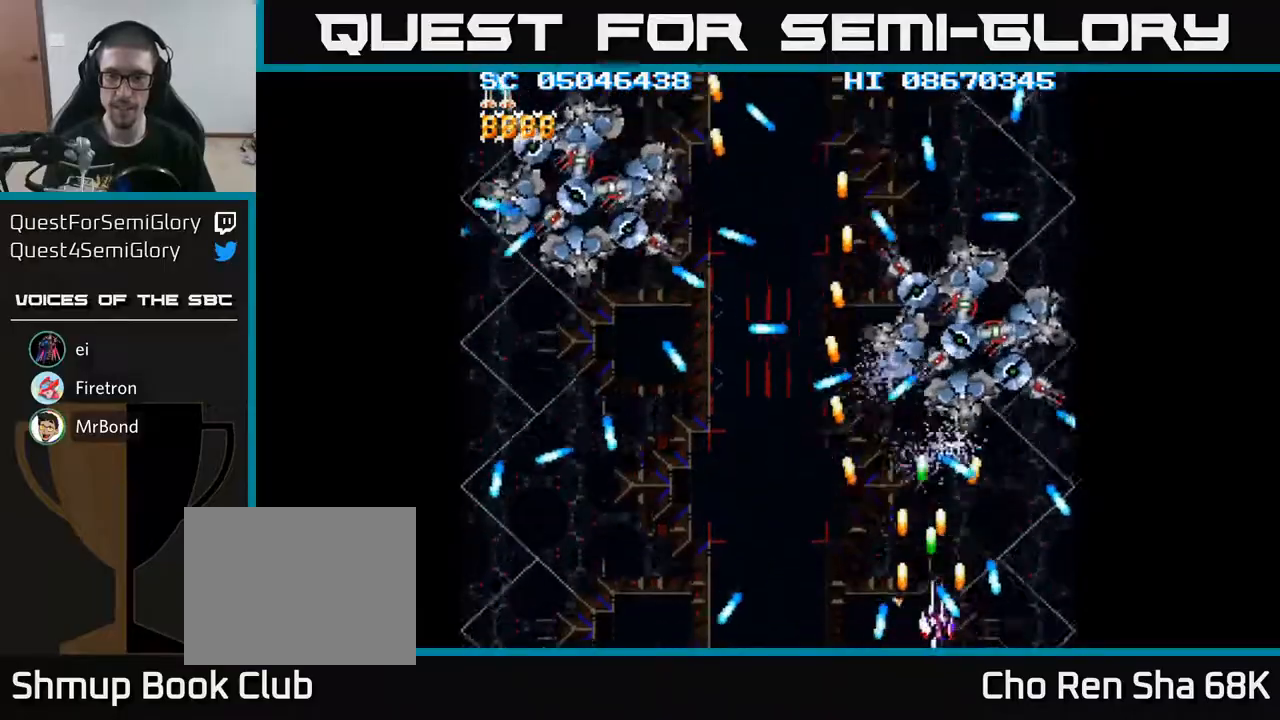
{"buttons": ["A", "DPAD_RIGHT"], "events": [[67, "DPAD_RIGHT", "up"], [100, "DPAD_LEFT", "down"], [117, "DPAD_DOWN", "up"], [233, "DPAD_LEFT", "up"], [367, "DPAD_RIGHT", "down"]]}
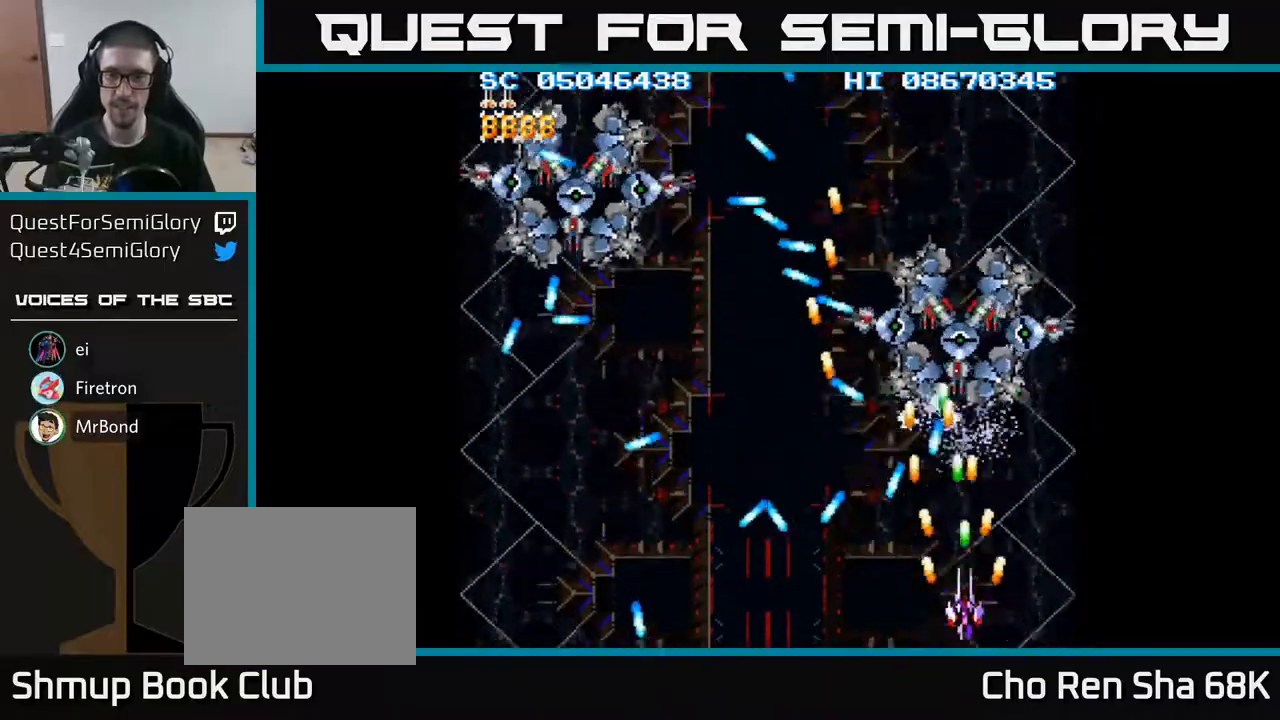
{"buttons": ["A", "DPAD_UP", "DPAD_LEFT"], "events": [[33, "DPAD_RIGHT", "up"], [33, "DPAD_UP", "down"], [150, "DPAD_RIGHT", "down"], [150, "DPAD_UP", "up"], [200, "DPAD_UP", "down"], [283, "DPAD_RIGHT", "up"], [317, "DPAD_RIGHT", "down"], [350, "DPAD_RIGHT", "up"], [383, "DPAD_LEFT", "down"]]}
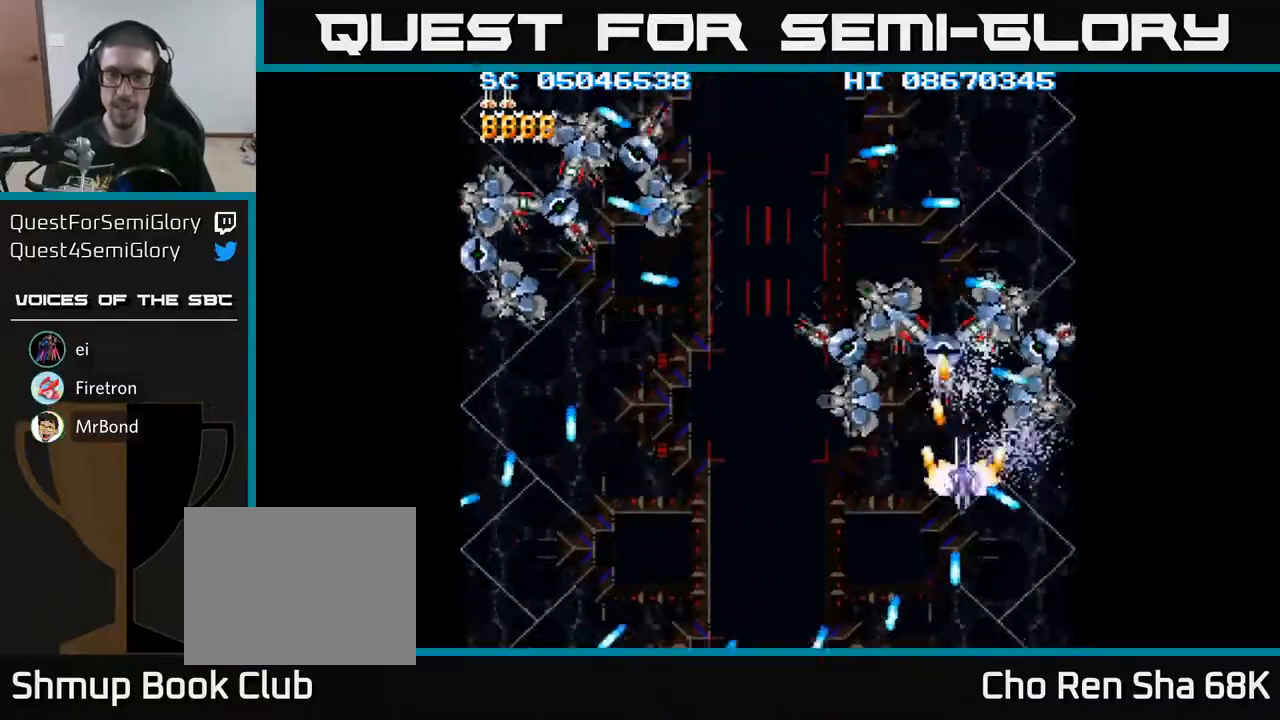
{"buttons": ["A"], "events": [[33, "DPAD_UP", "up"], [183, "DPAD_UP", "down"], [217, "DPAD_LEFT", "up"], [267, "DPAD_RIGHT", "down"], [283, "DPAD_UP", "up"], [333, "DPAD_DOWN", "down"], [400, "DPAD_DOWN", "up"], [400, "DPAD_RIGHT", "up"]]}
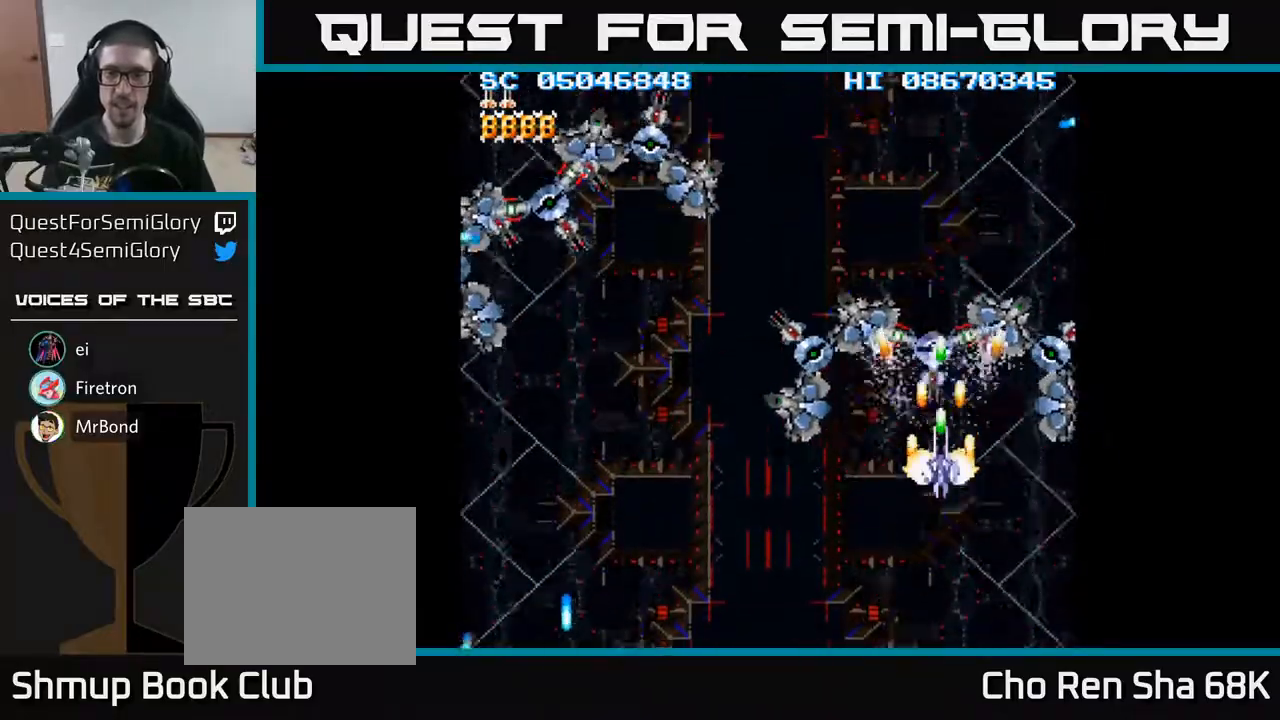
{"buttons": ["A", "DPAD_DOWN", "DPAD_LEFT"], "events": [[83, "DPAD_UP", "down"], [133, "DPAD_UP", "up"], [250, "DPAD_DOWN", "down"], [267, "DPAD_LEFT", "down"], [350, "DPAD_LEFT", "up"], [467, "DPAD_LEFT", "down"]]}
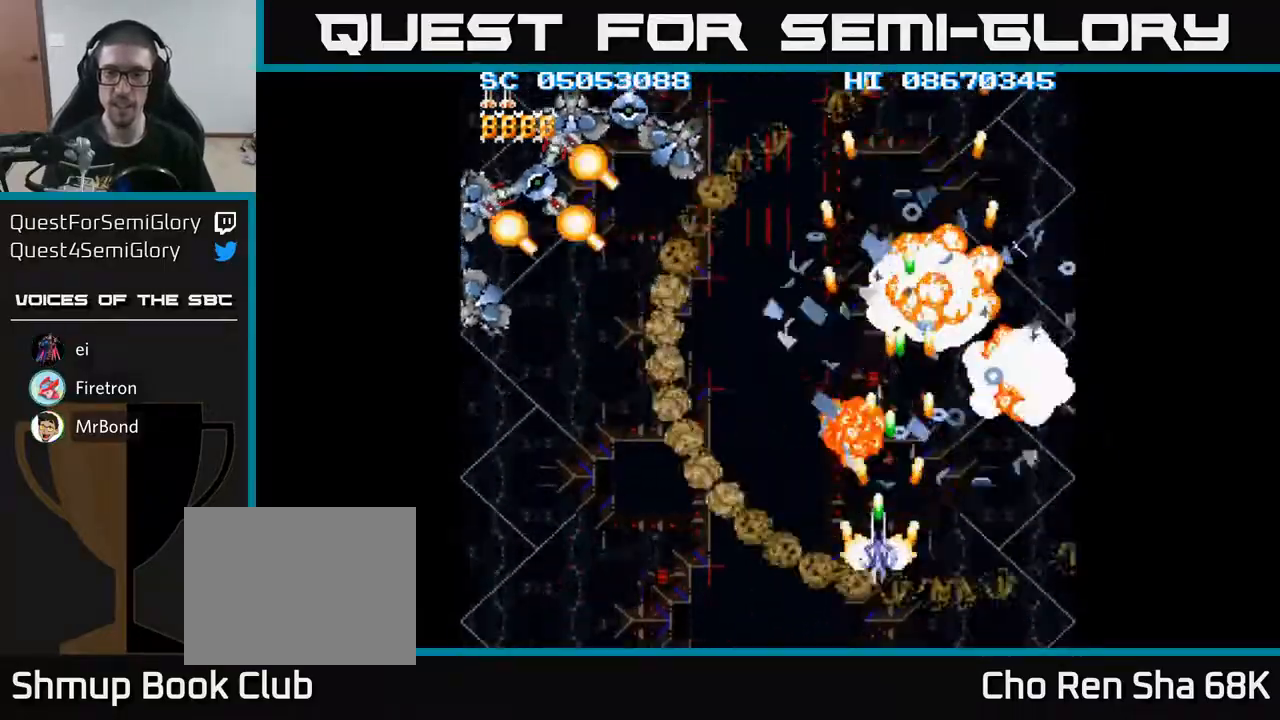
{"buttons": ["A", "DPAD_LEFT"], "events": [[267, "DPAD_DOWN", "up"]]}
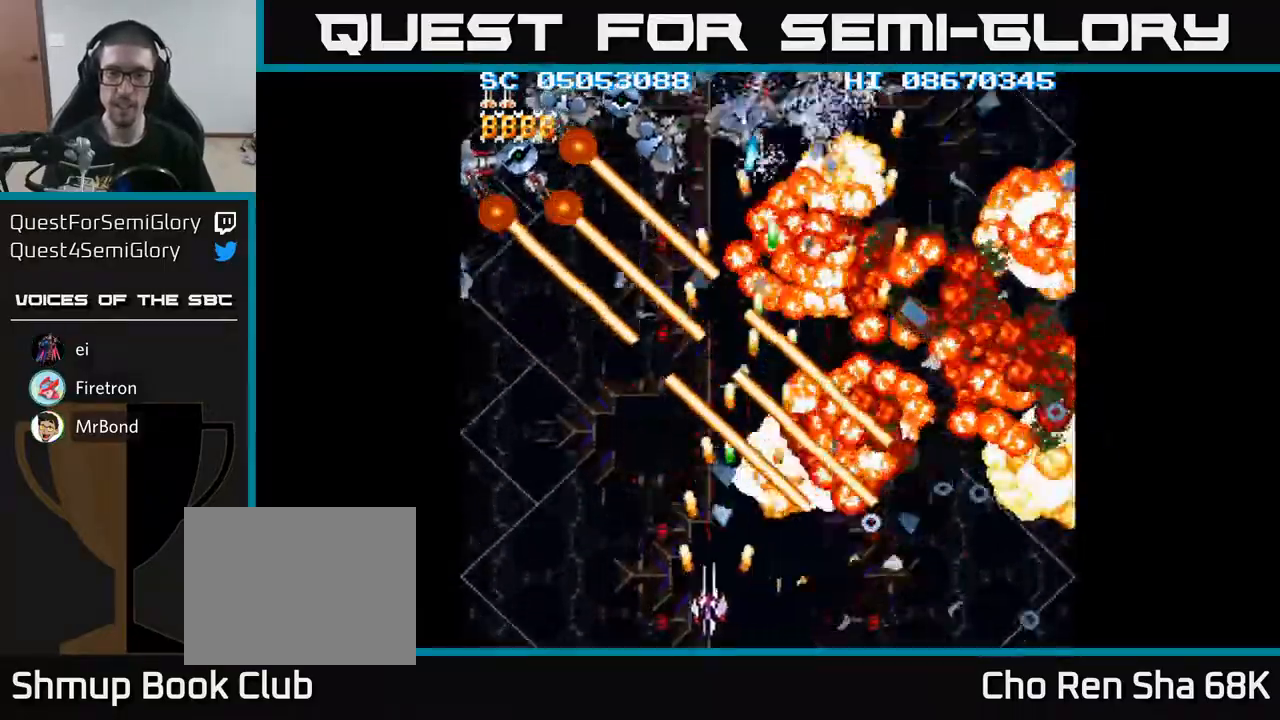
{"buttons": ["A", "DPAD_UP", "DPAD_LEFT"], "events": [[200, "DPAD_UP", "down"]]}
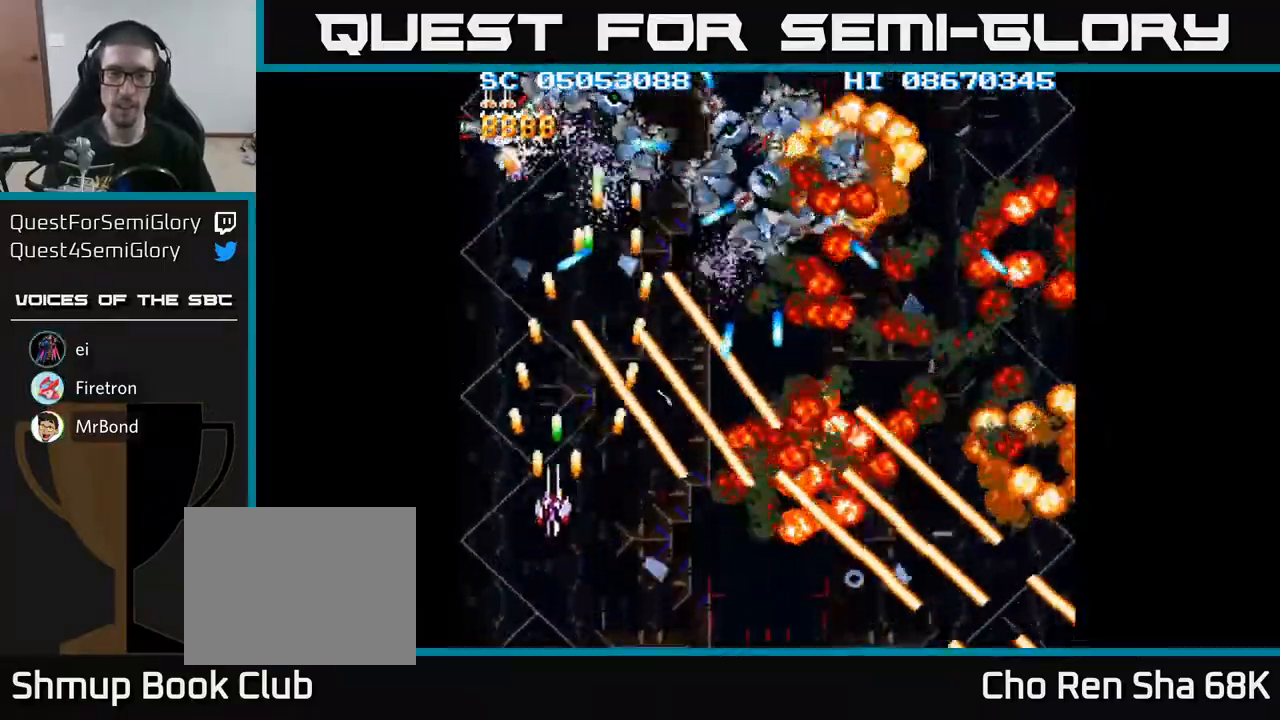
{"buttons": ["A"], "events": [[317, "DPAD_LEFT", "up"], [417, "DPAD_UP", "up"]]}
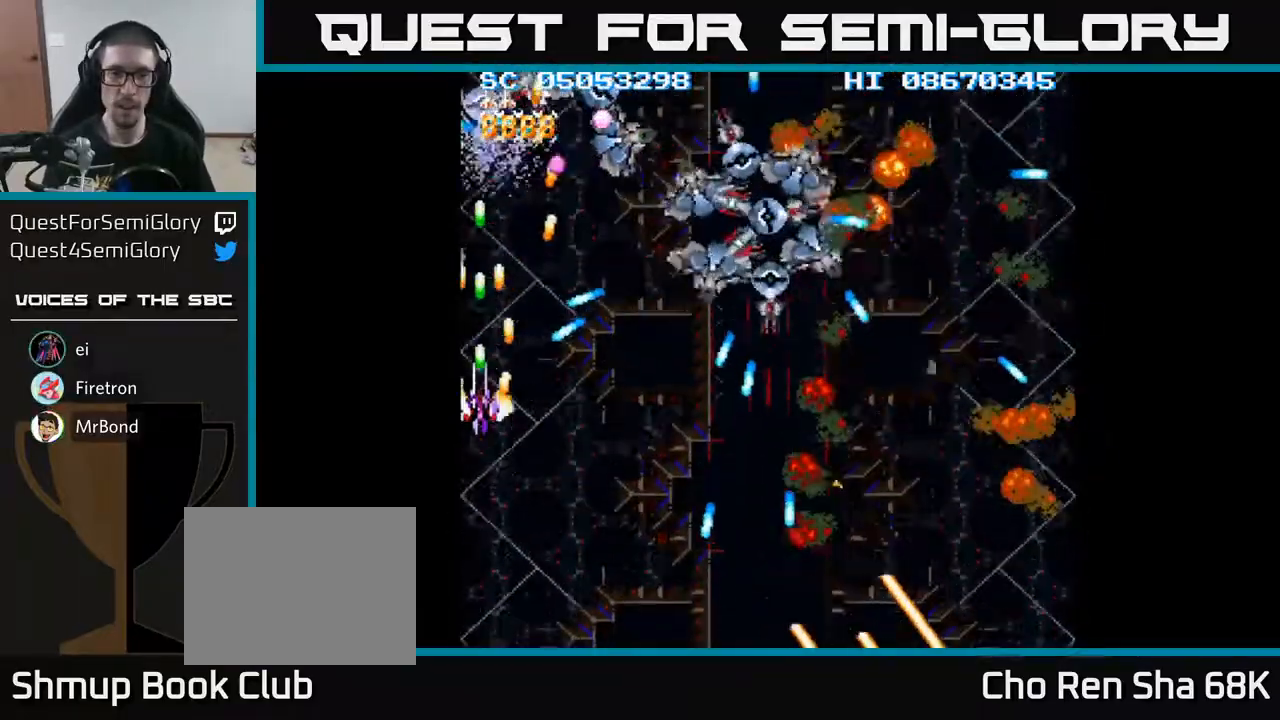
{"buttons": ["A", "DPAD_DOWN"], "events": [[67, "DPAD_UP", "down"], [300, "DPAD_UP", "up"], [417, "DPAD_DOWN", "down"]]}
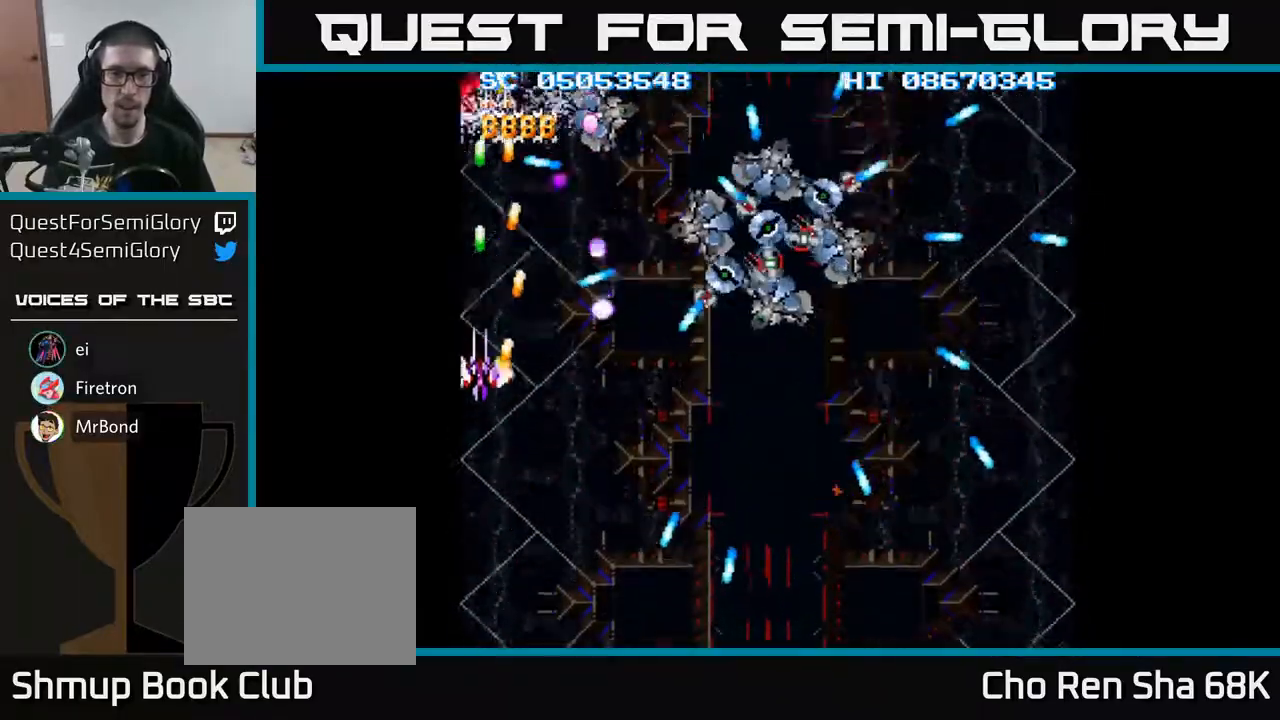
{"buttons": ["A", "DPAD_LEFT"], "events": [[483, "DPAD_DOWN", "up"], [483, "DPAD_LEFT", "down"]]}
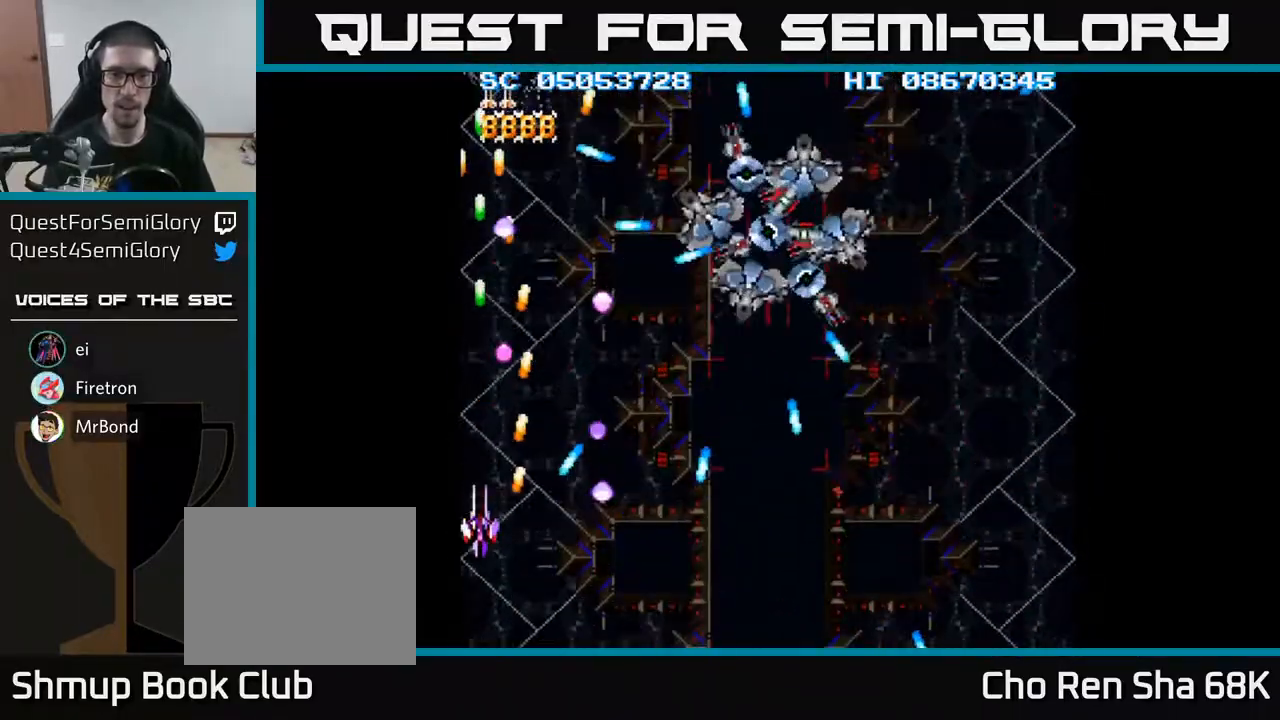
{"buttons": ["A"], "events": [[67, "DPAD_UP", "down"], [150, "DPAD_LEFT", "up"], [150, "DPAD_UP", "up"], [183, "DPAD_DOWN", "down"], [250, "DPAD_RIGHT", "down"], [267, "DPAD_RIGHT", "up"], [283, "DPAD_DOWN", "up"]]}
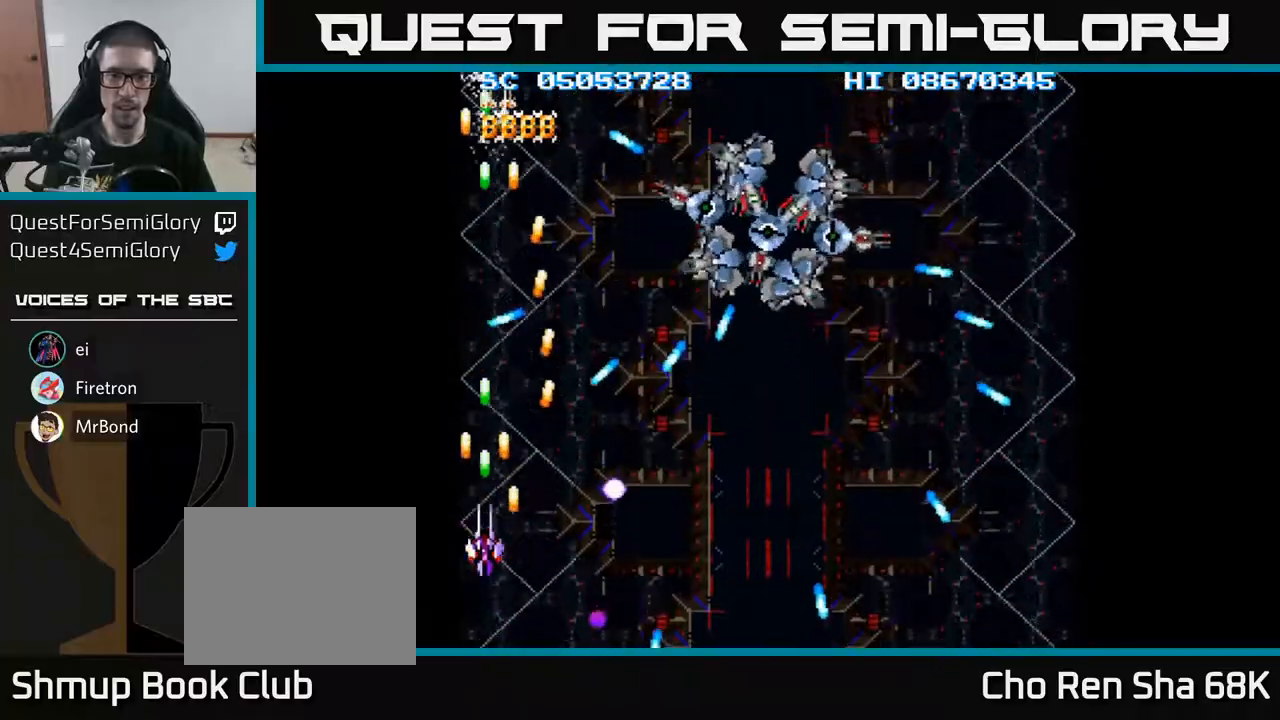
{"buttons": ["A", "DPAD_DOWN", "DPAD_RIGHT"], "events": [[83, "DPAD_RIGHT", "down"], [183, "DPAD_RIGHT", "up"], [333, "DPAD_RIGHT", "down"], [383, "DPAD_DOWN", "down"]]}
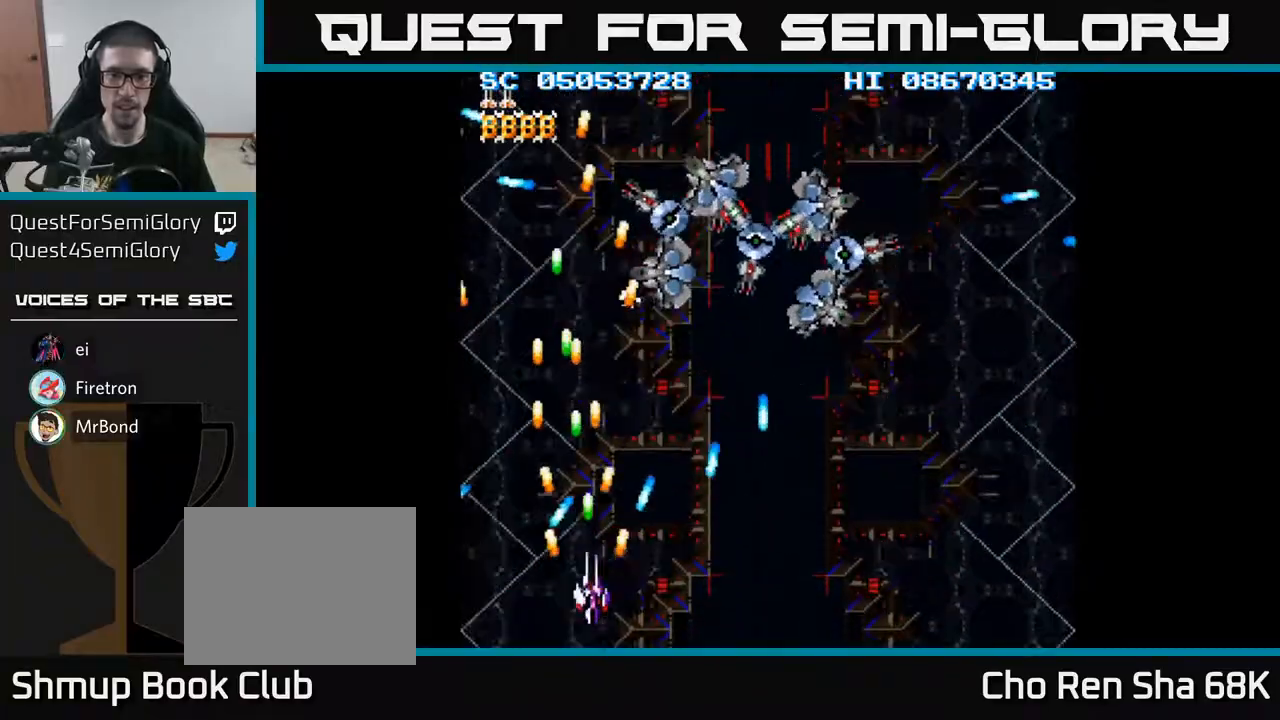
{"buttons": ["A"], "events": [[333, "DPAD_DOWN", "up"], [367, "DPAD_DOWN", "down"], [467, "DPAD_DOWN", "up"], [467, "DPAD_RIGHT", "up"]]}